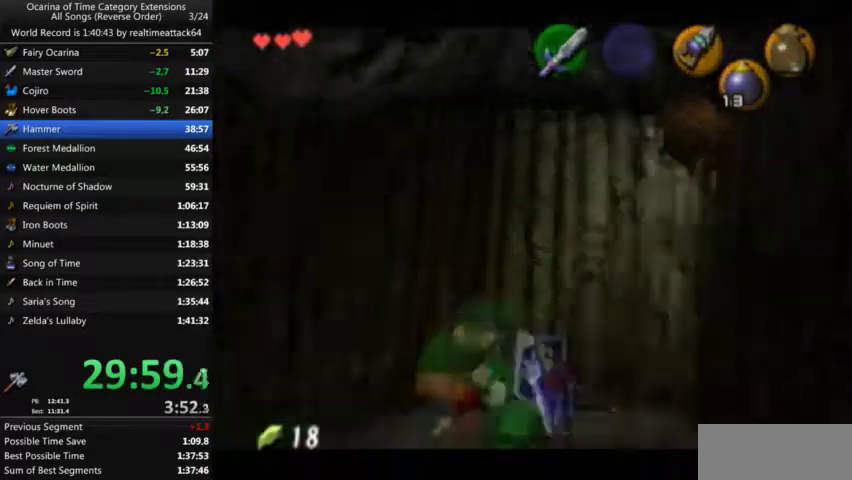
Gameplay with a controller (Nintendo layout); each line is a JSON object with the inputs held at the frame after it. "events" lists button and stick changes between this image and that frame as [ms after this image, input, new state], when the widget could be followed in between. Not read: L3 R3 Z.
{"buttons": [], "left_stick": "down", "right_stick": "center", "events": [[500, "left_stick", "down"]]}
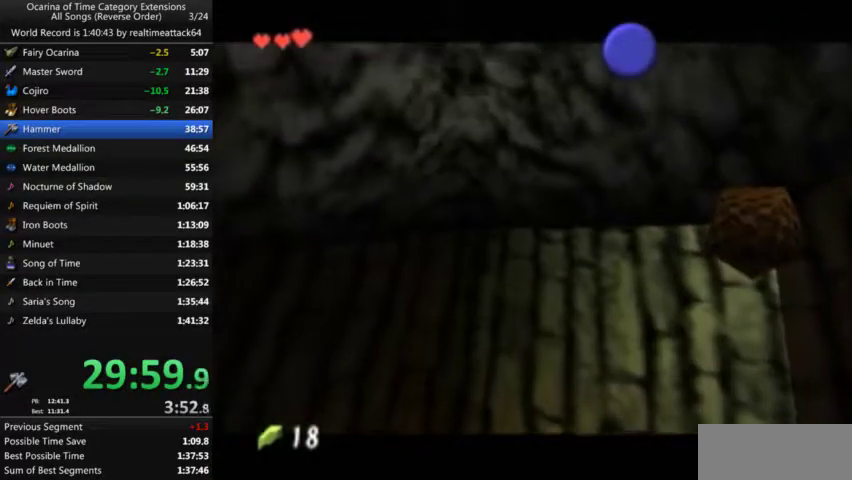
{"buttons": [], "left_stick": "down-right", "right_stick": "center", "events": [[334, "left_stick", "down-right"]]}
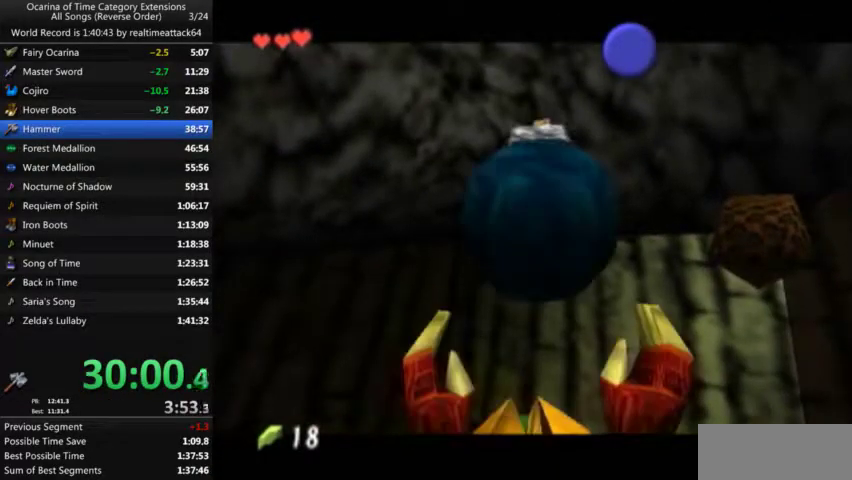
{"buttons": [], "left_stick": "down", "right_stick": "center", "events": [[33, "left_stick", "down"]]}
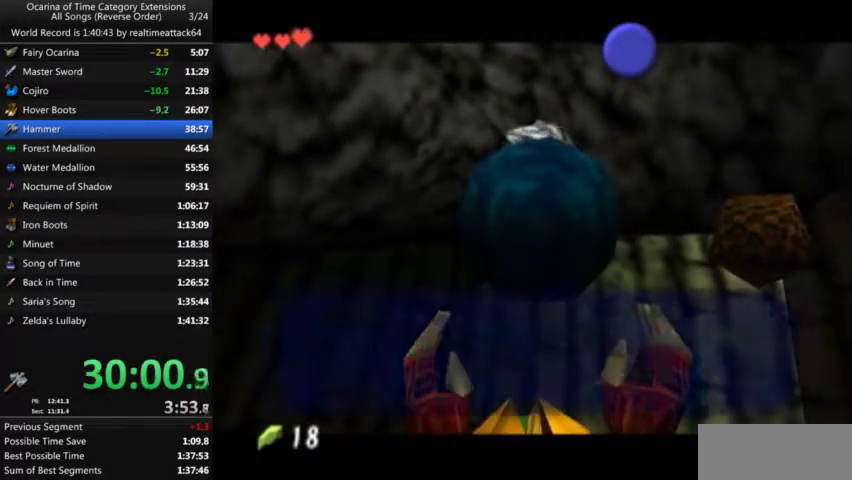
{"buttons": ["B"], "left_stick": "down", "right_stick": "center", "events": [[33, "B", "down"], [100, "B", "up"], [167, "B", "down"], [300, "B", "up"], [501, "B", "down"]]}